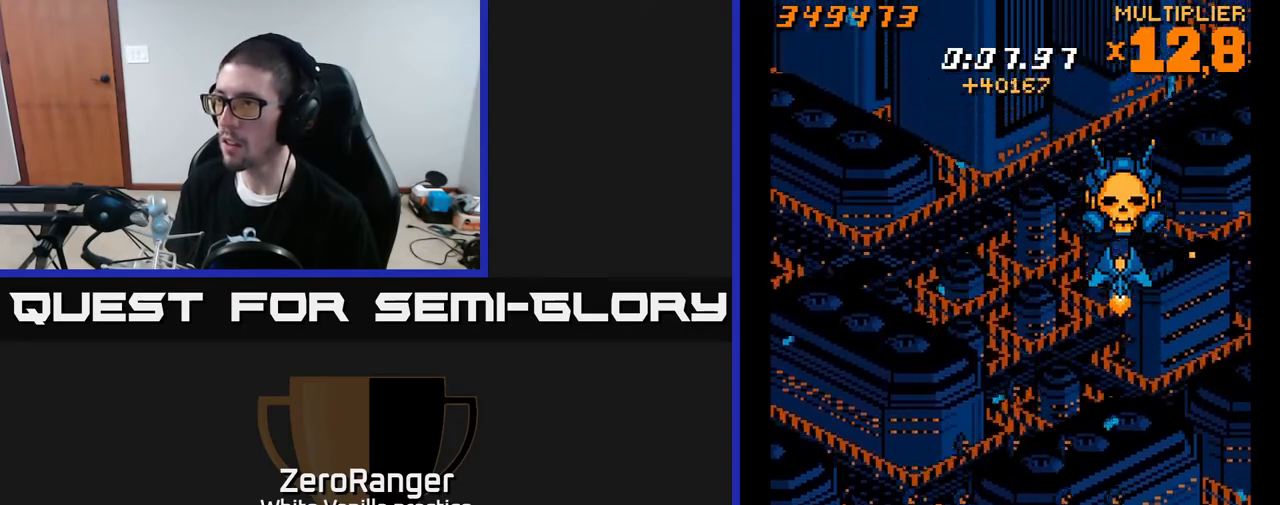
Gameplay with a controller (Xbox layout); each line is a JSON object with the inputs held at the frame after it. "events" lists button and stick changes between this image and that frame as [ms after this image, input, new state], when the widget could be followed in between. Not read: left_stick.
{"buttons": ["A"], "right_stick": "center", "events": [[300, "A", "down"]]}
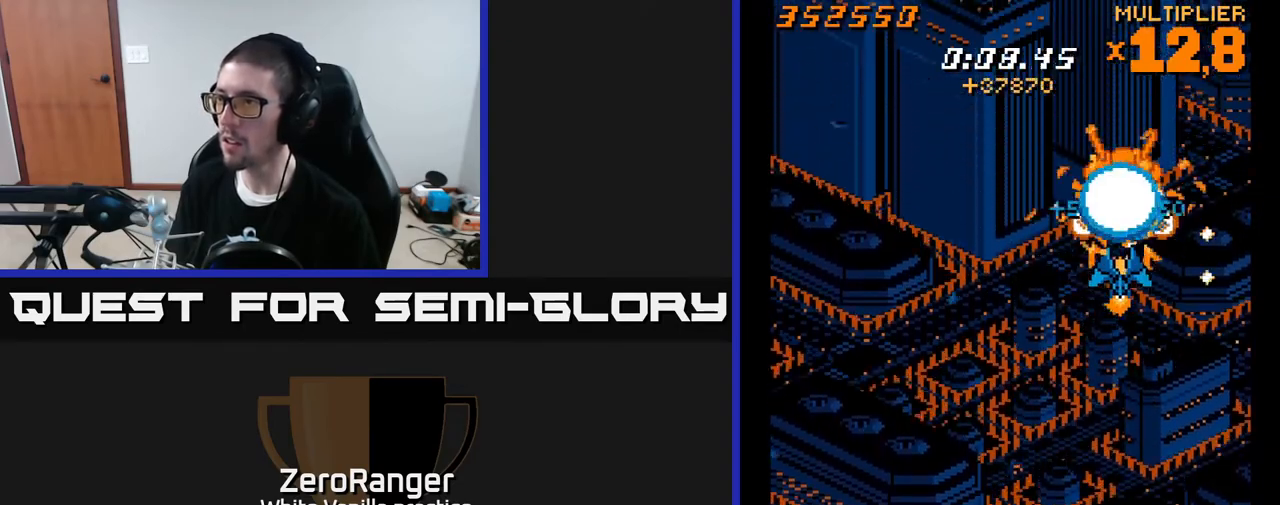
{"buttons": ["A", "DPAD_DOWN"], "right_stick": "center", "events": [[167, "DPAD_DOWN", "down"]]}
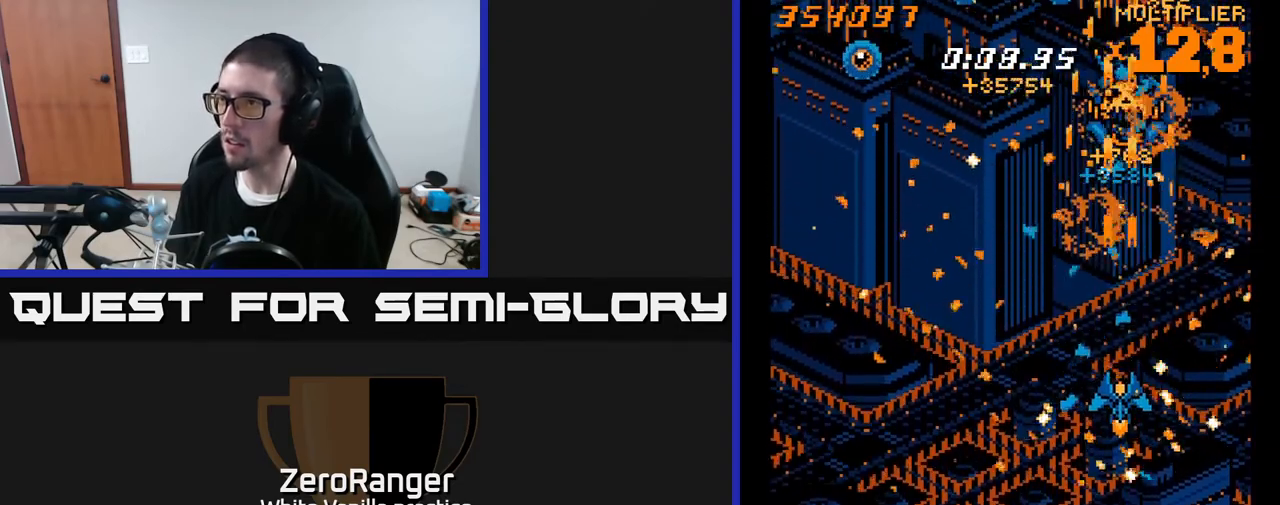
{"buttons": ["A", "X", "DPAD_LEFT"], "right_stick": "center", "events": [[100, "DPAD_RIGHT", "down"], [350, "DPAD_RIGHT", "up"], [400, "DPAD_LEFT", "down"], [467, "DPAD_DOWN", "up"], [483, "X", "down"]]}
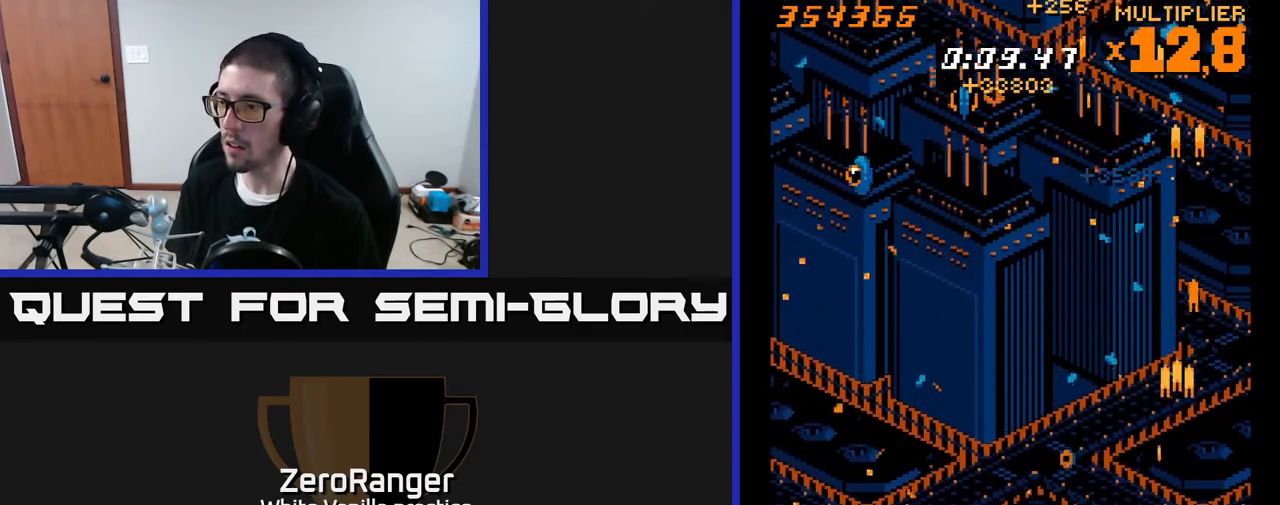
{"buttons": ["X", "DPAD_UP", "DPAD_LEFT"], "right_stick": "center", "events": [[17, "A", "up"], [300, "DPAD_UP", "down"]]}
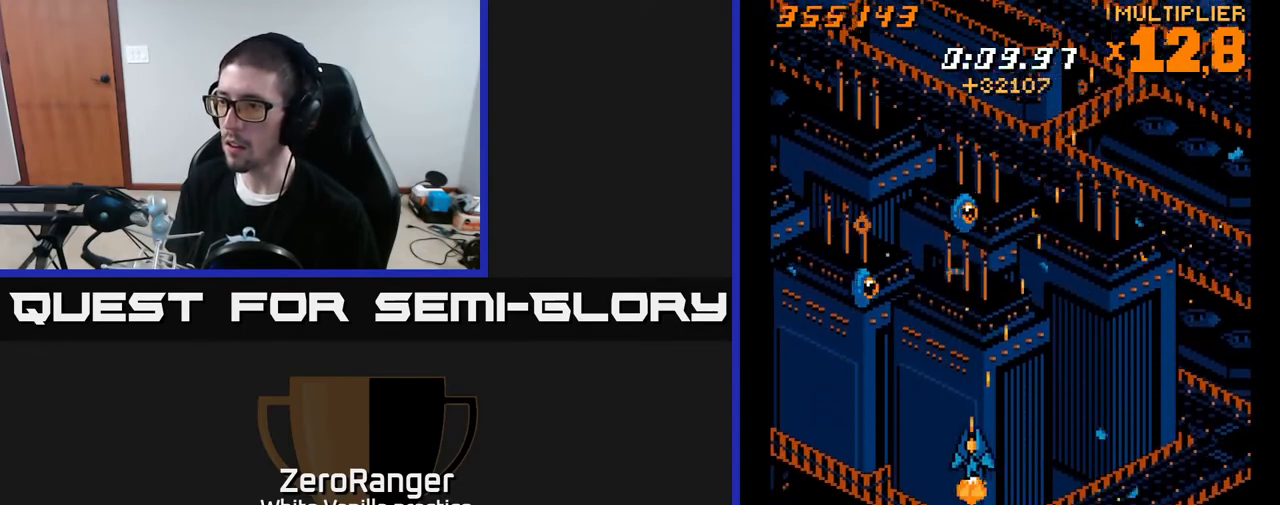
{"buttons": ["X", "DPAD_UP", "DPAD_LEFT"], "right_stick": "center", "events": [[267, "DPAD_LEFT", "up"], [300, "DPAD_RIGHT", "down"], [383, "DPAD_RIGHT", "up"], [417, "DPAD_LEFT", "down"]]}
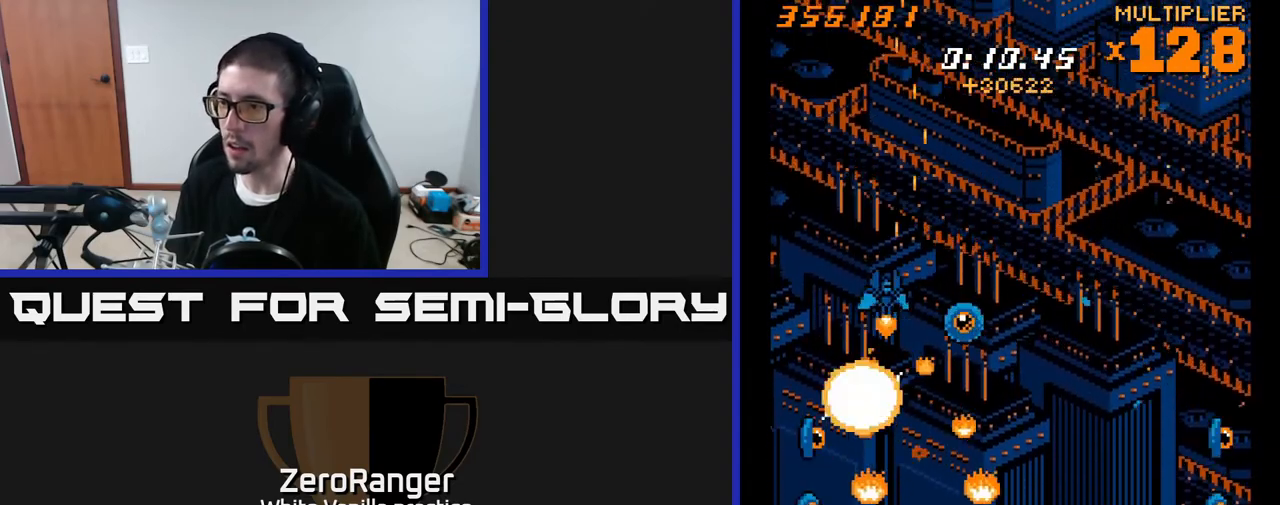
{"buttons": ["X", "DPAD_DOWN", "DPAD_RIGHT"], "right_stick": "center", "events": [[33, "DPAD_UP", "up"], [133, "DPAD_DOWN", "down"], [150, "DPAD_LEFT", "up"], [183, "DPAD_DOWN", "up"], [183, "DPAD_RIGHT", "down"], [300, "DPAD_UP", "down"], [367, "DPAD_UP", "up"], [417, "DPAD_DOWN", "down"]]}
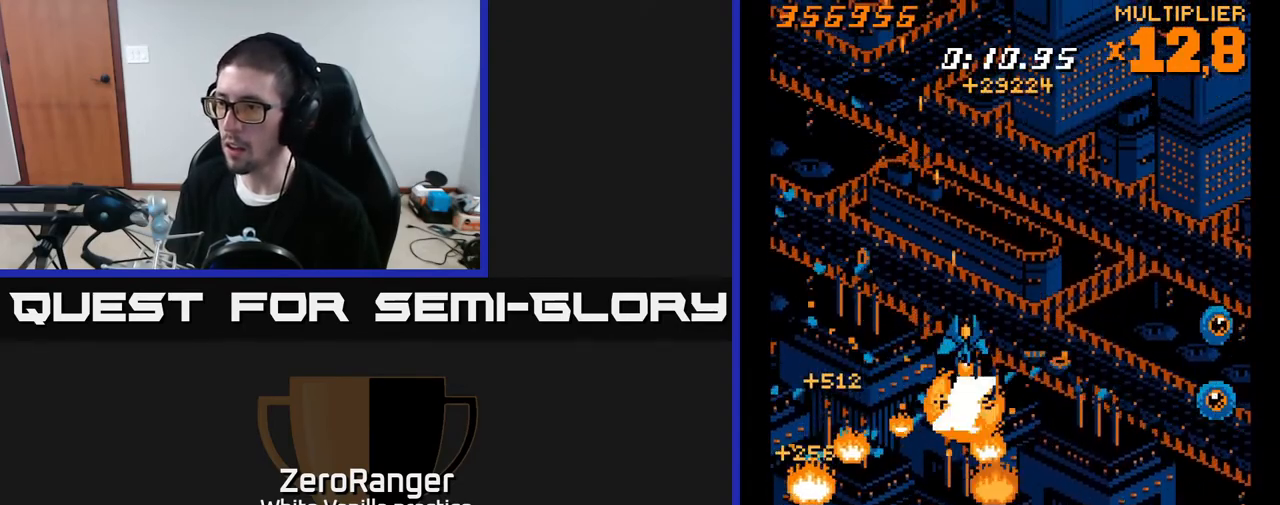
{"buttons": ["A", "DPAD_RIGHT"], "right_stick": "center", "events": [[133, "DPAD_DOWN", "up"], [250, "A", "down"], [317, "X", "up"]]}
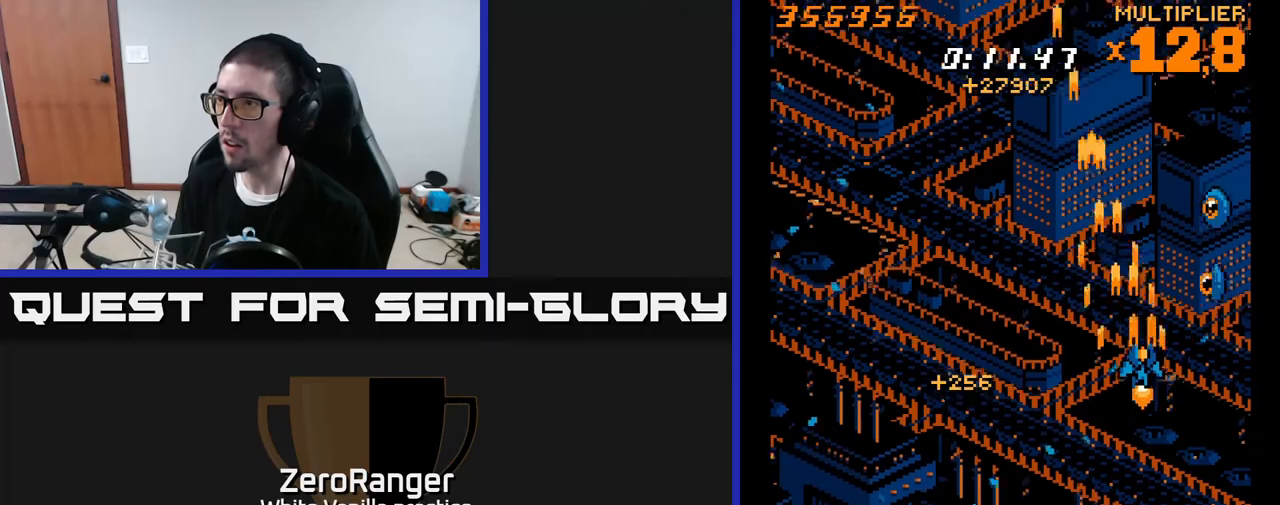
{"buttons": ["A", "DPAD_DOWN", "DPAD_LEFT"], "right_stick": "center", "events": [[17, "DPAD_UP", "down"], [267, "DPAD_RIGHT", "up"], [283, "DPAD_LEFT", "down"], [333, "DPAD_UP", "up"], [383, "DPAD_DOWN", "down"]]}
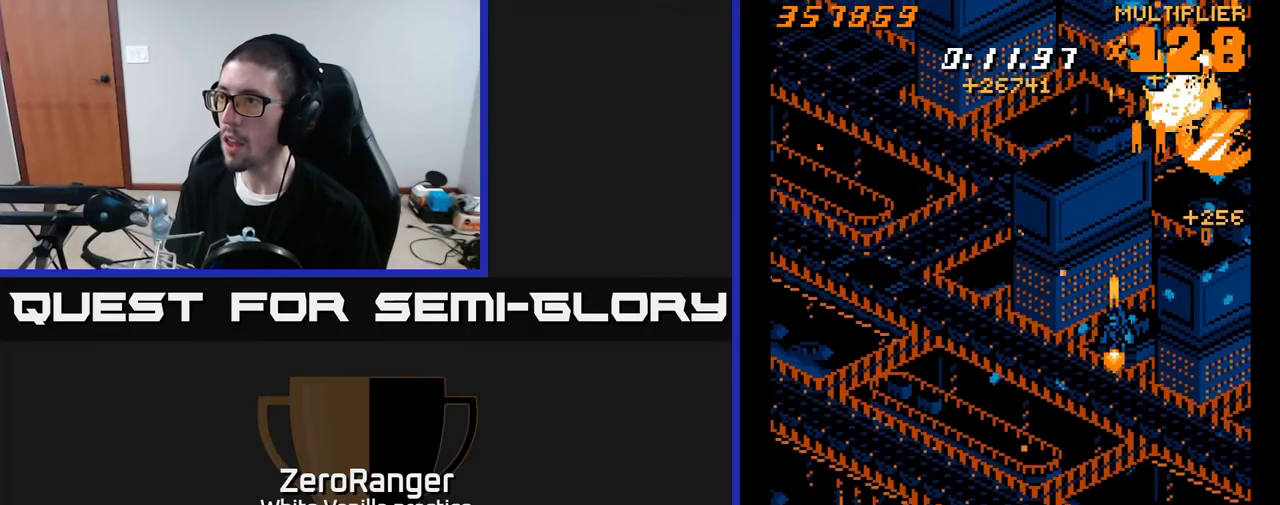
{"buttons": ["A", "DPAD_DOWN"], "right_stick": "center", "events": [[167, "DPAD_DOWN", "up"], [267, "DPAD_DOWN", "down"], [300, "DPAD_LEFT", "up"], [317, "DPAD_RIGHT", "down"], [383, "DPAD_RIGHT", "up"]]}
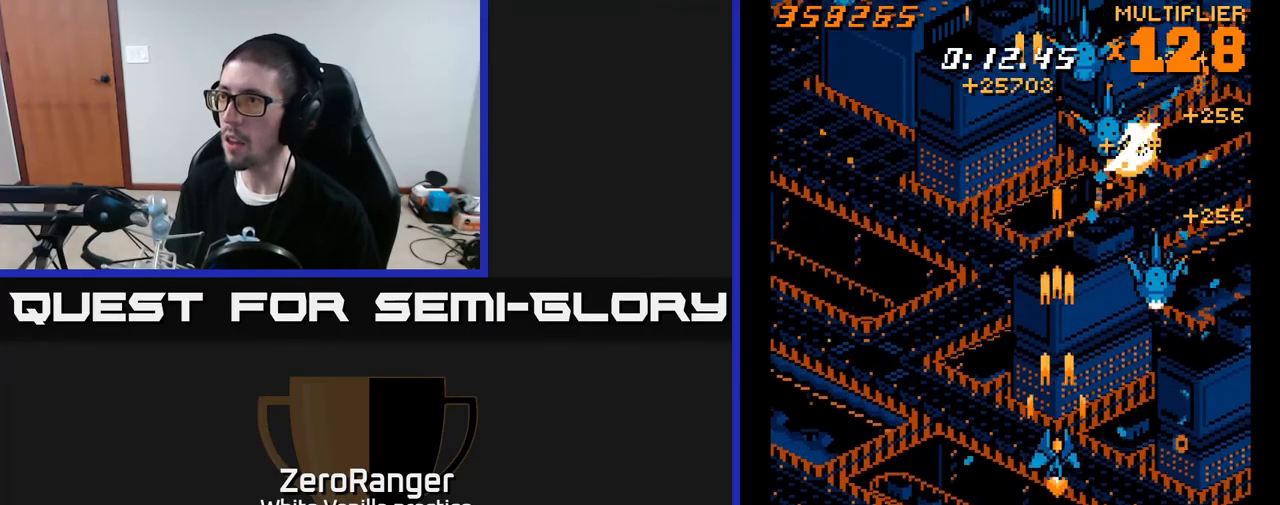
{"buttons": ["A", "DPAD_LEFT"], "right_stick": "center", "events": [[83, "DPAD_RIGHT", "down"], [183, "DPAD_DOWN", "up"], [200, "DPAD_RIGHT", "up"], [233, "DPAD_UP", "down"], [350, "DPAD_UP", "up"], [383, "DPAD_DOWN", "down"], [450, "DPAD_LEFT", "down"], [467, "DPAD_DOWN", "up"]]}
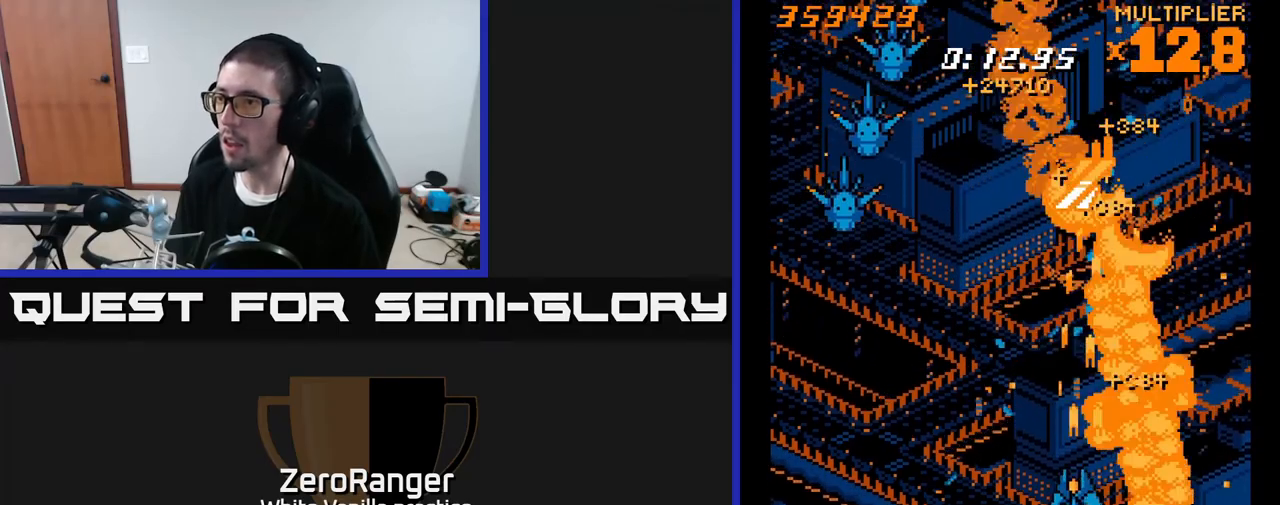
{"buttons": ["A", "DPAD_UP", "DPAD_RIGHT"], "right_stick": "center", "events": [[450, "DPAD_LEFT", "up"], [467, "DPAD_UP", "down"], [483, "DPAD_RIGHT", "down"]]}
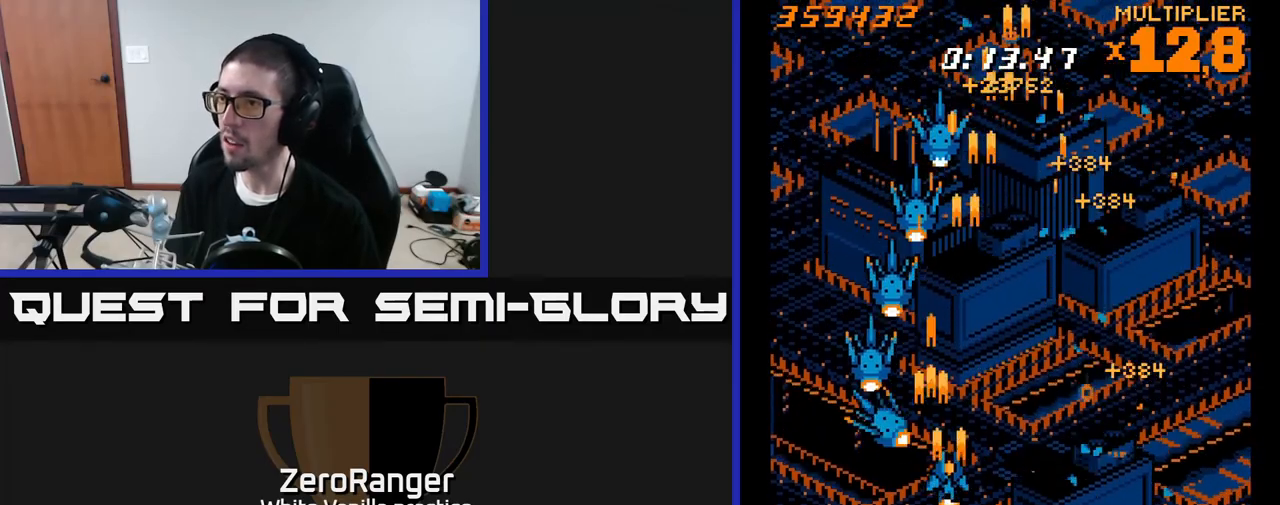
{"buttons": ["A"], "right_stick": "center", "events": [[17, "DPAD_UP", "up"], [50, "DPAD_RIGHT", "up"], [150, "DPAD_DOWN", "down"], [283, "DPAD_RIGHT", "down"], [317, "DPAD_DOWN", "up"], [383, "DPAD_RIGHT", "up"]]}
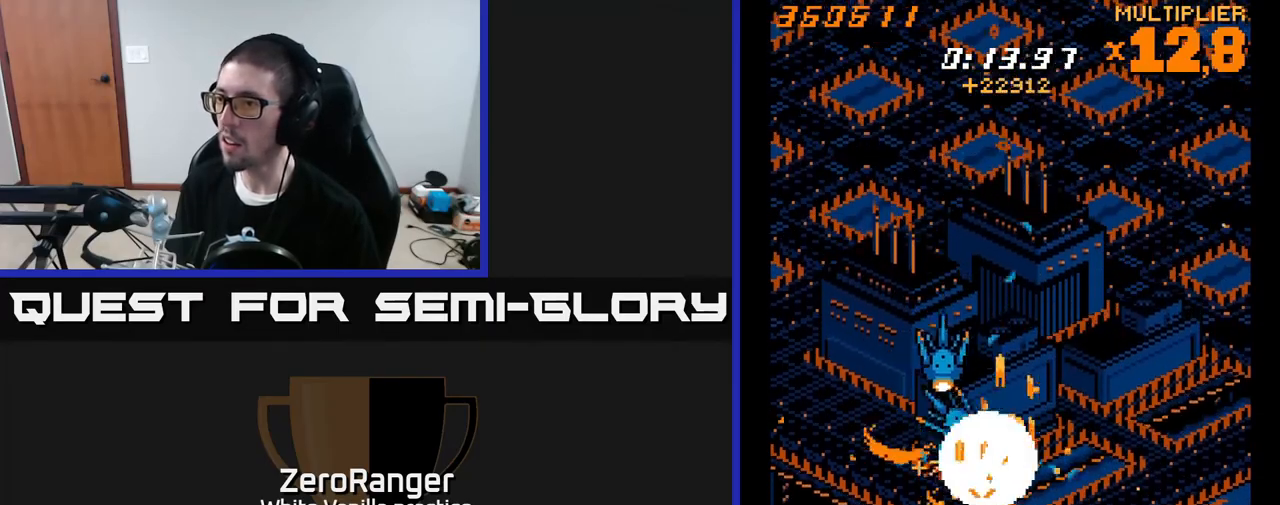
{"buttons": ["A", "DPAD_UP"], "right_stick": "center", "events": [[83, "DPAD_DOWN", "down"], [83, "DPAD_RIGHT", "down"], [183, "DPAD_RIGHT", "up"], [200, "DPAD_DOWN", "up"], [300, "DPAD_RIGHT", "down"], [383, "DPAD_UP", "down"], [483, "DPAD_RIGHT", "up"]]}
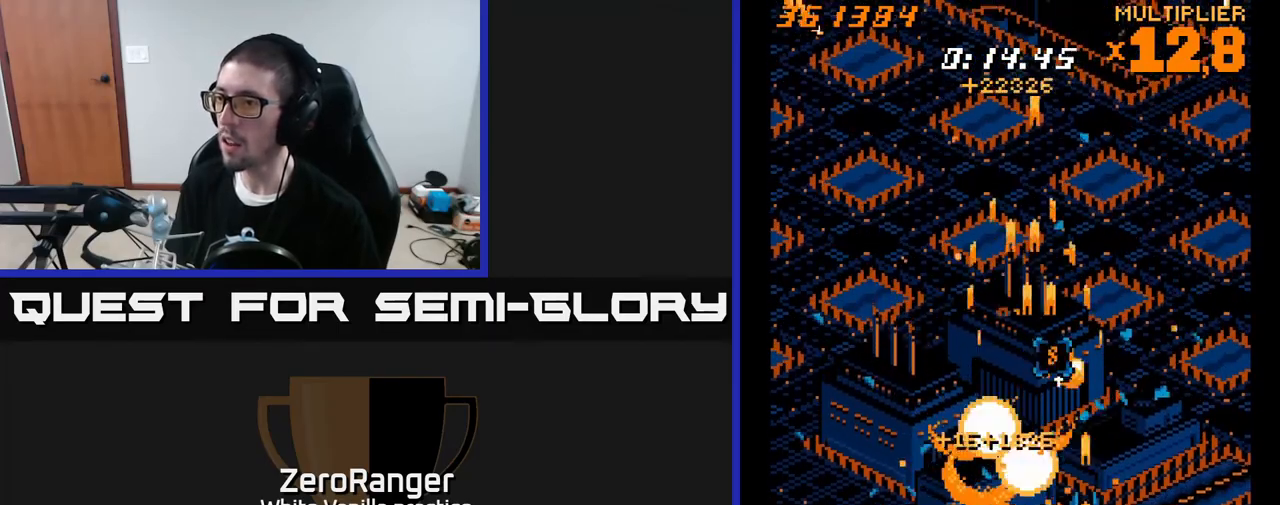
{"buttons": ["A", "DPAD_UP"], "right_stick": "center", "events": [[50, "DPAD_LEFT", "down"], [200, "DPAD_LEFT", "up"], [217, "DPAD_RIGHT", "down"], [450, "DPAD_RIGHT", "up"]]}
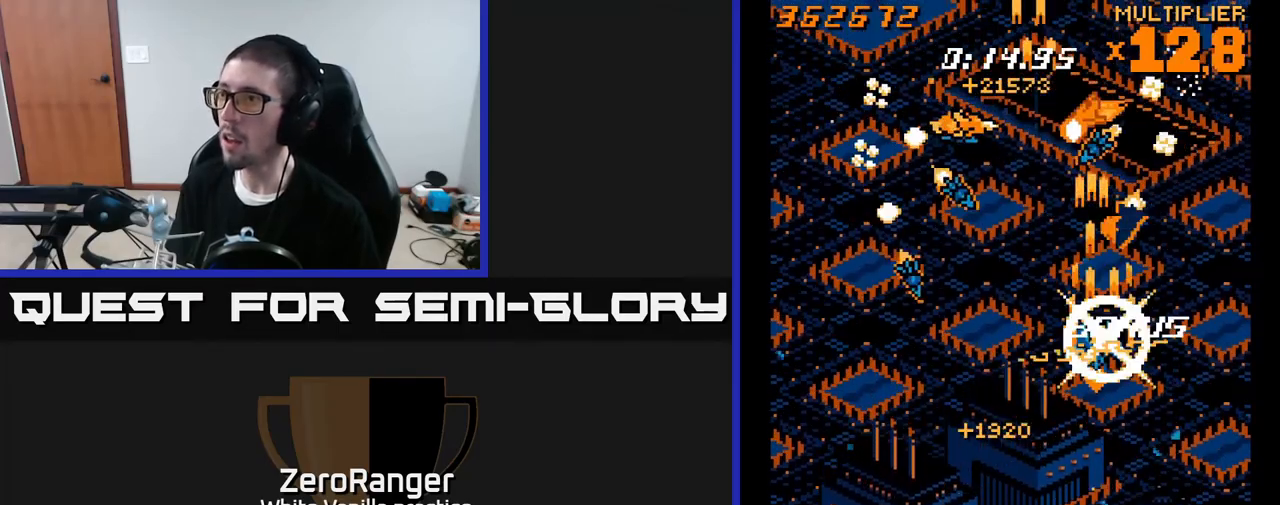
{"buttons": ["A", "DPAD_UP", "DPAD_RIGHT"], "right_stick": "center", "events": [[33, "DPAD_LEFT", "down"], [50, "DPAD_UP", "up"], [67, "DPAD_DOWN", "down"], [133, "DPAD_LEFT", "up"], [183, "DPAD_DOWN", "up"], [217, "DPAD_RIGHT", "down"], [217, "DPAD_UP", "down"]]}
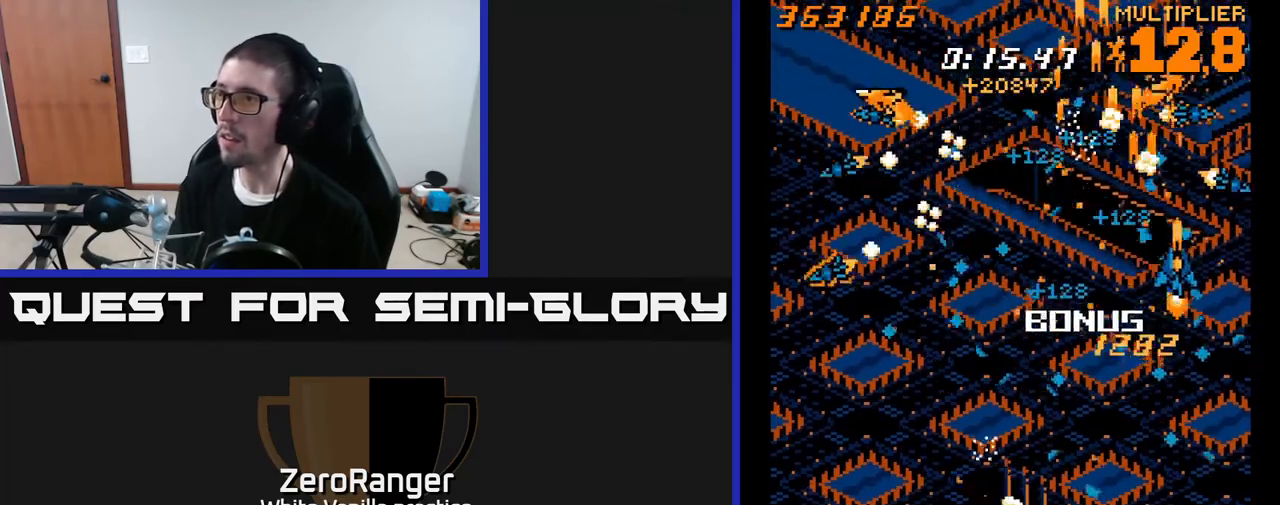
{"buttons": ["A", "DPAD_DOWN", "DPAD_LEFT"], "right_stick": "center", "events": [[317, "DPAD_UP", "up"], [350, "DPAD_RIGHT", "up"], [367, "DPAD_LEFT", "down"], [383, "DPAD_DOWN", "down"]]}
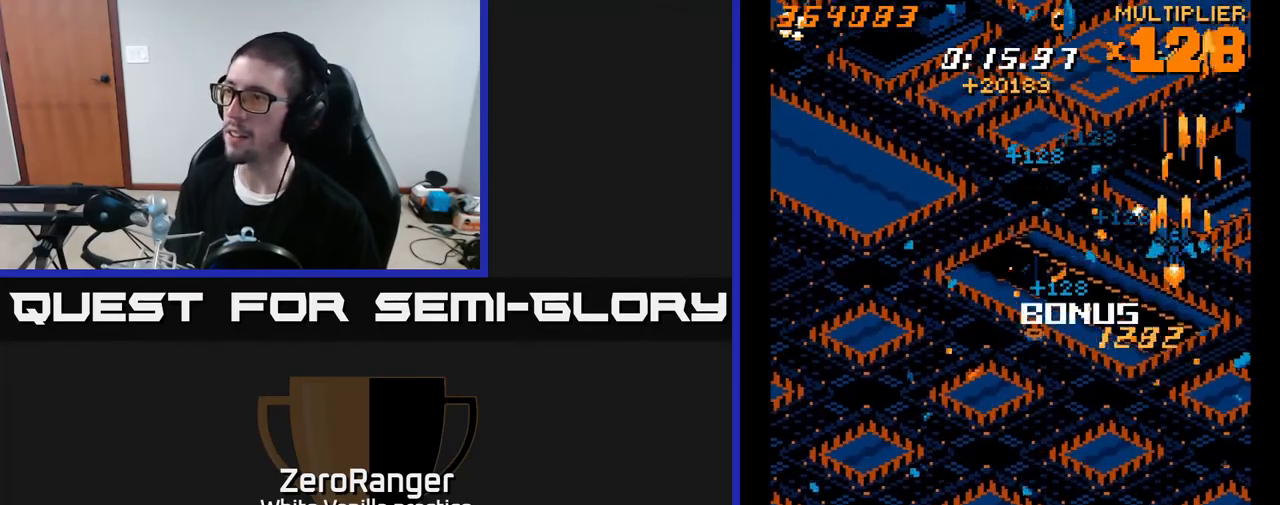
{"buttons": ["A", "DPAD_DOWN", "DPAD_LEFT"], "right_stick": "center", "events": []}
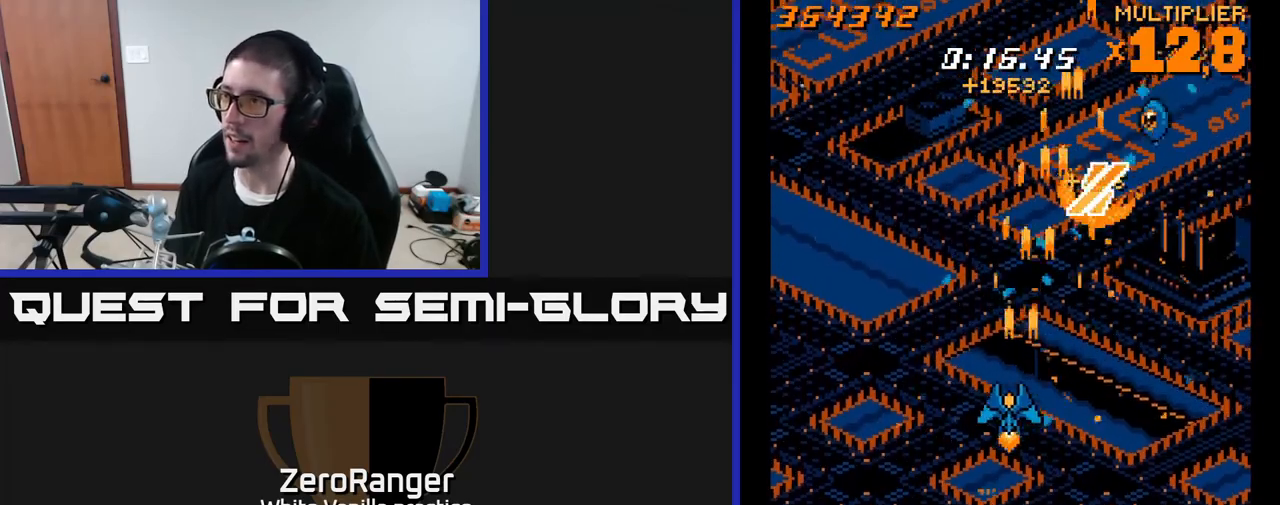
{"buttons": ["A", "DPAD_UP", "DPAD_RIGHT"], "right_stick": "center", "events": [[217, "DPAD_LEFT", "up"], [267, "DPAD_DOWN", "up"], [267, "DPAD_RIGHT", "down"], [500, "DPAD_UP", "down"]]}
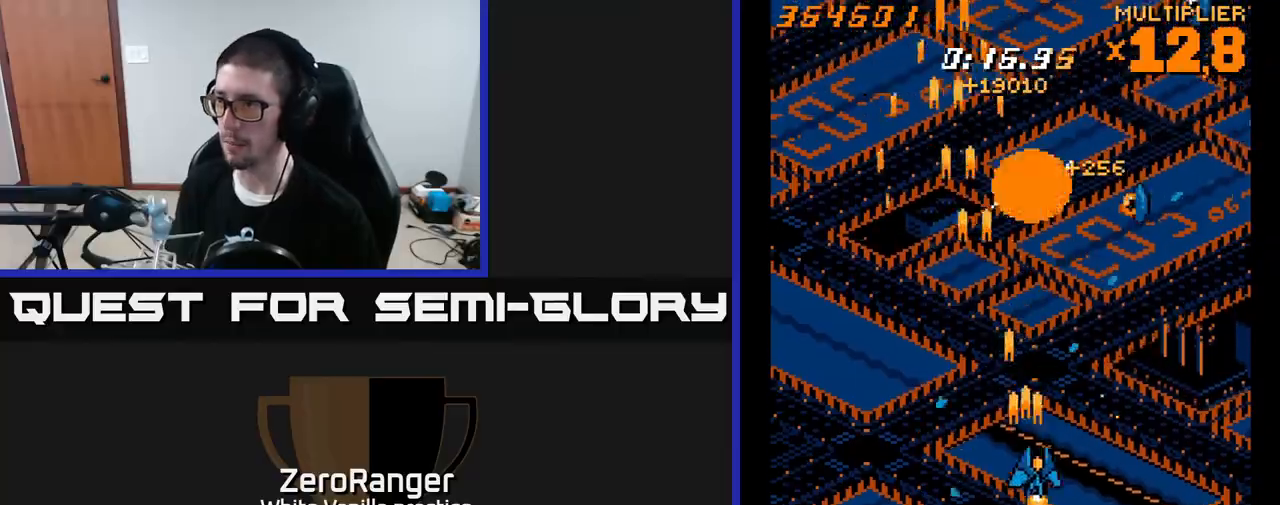
{"buttons": ["A", "DPAD_DOWN", "DPAD_RIGHT"], "right_stick": "center", "events": [[217, "DPAD_UP", "up"], [450, "DPAD_DOWN", "down"]]}
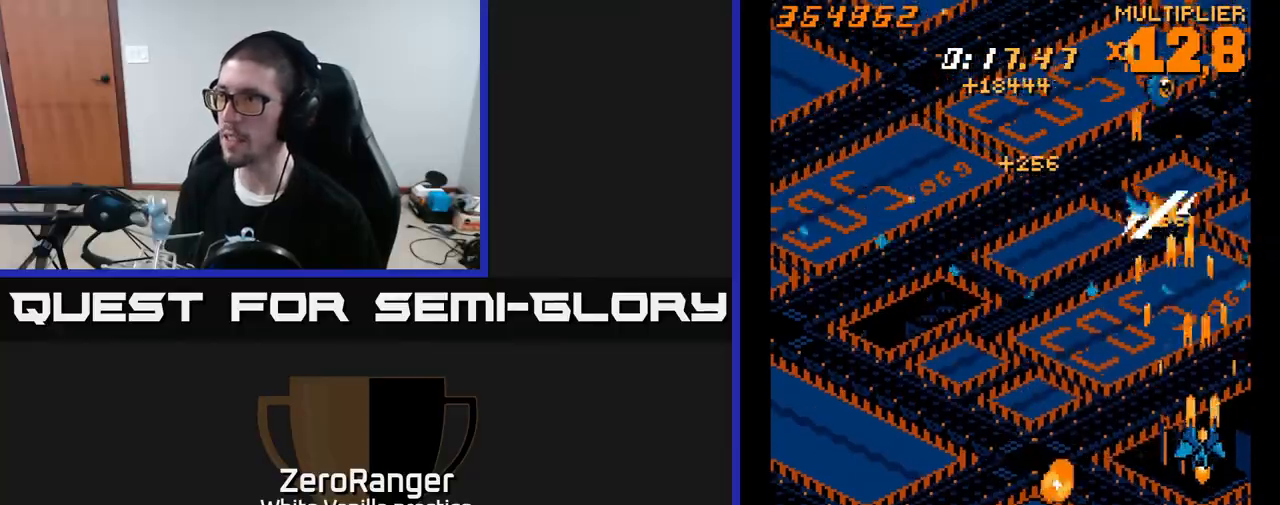
{"buttons": ["A", "DPAD_LEFT"], "right_stick": "center", "events": [[17, "DPAD_RIGHT", "up"], [50, "DPAD_LEFT", "down"], [283, "DPAD_DOWN", "up"]]}
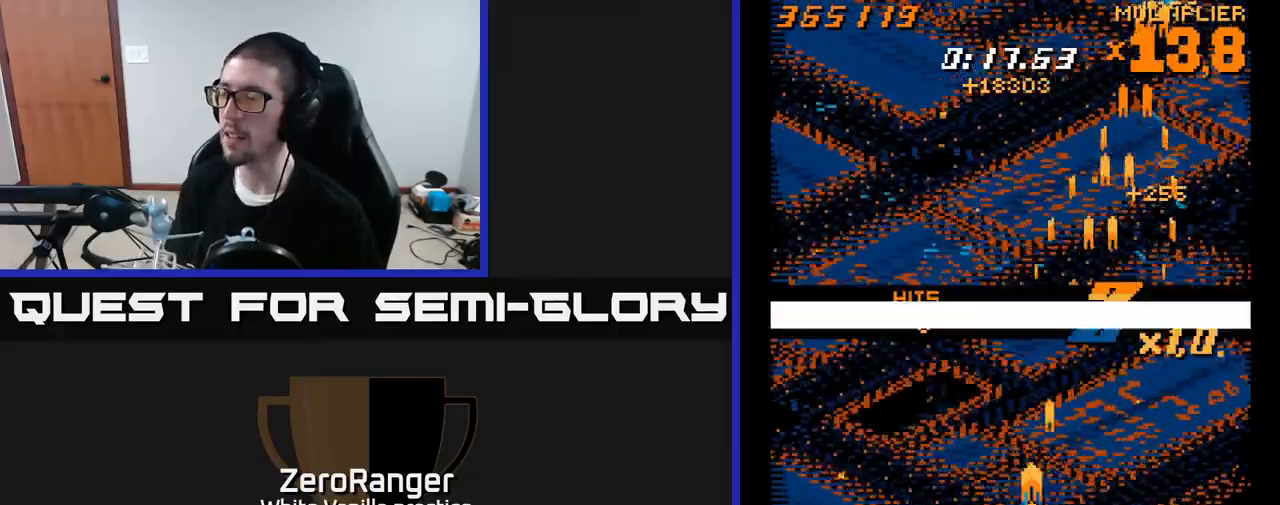
{"buttons": [], "right_stick": "center", "events": [[83, "DPAD_UP", "down"], [200, "DPAD_LEFT", "up"], [250, "DPAD_UP", "up"], [417, "A", "up"]]}
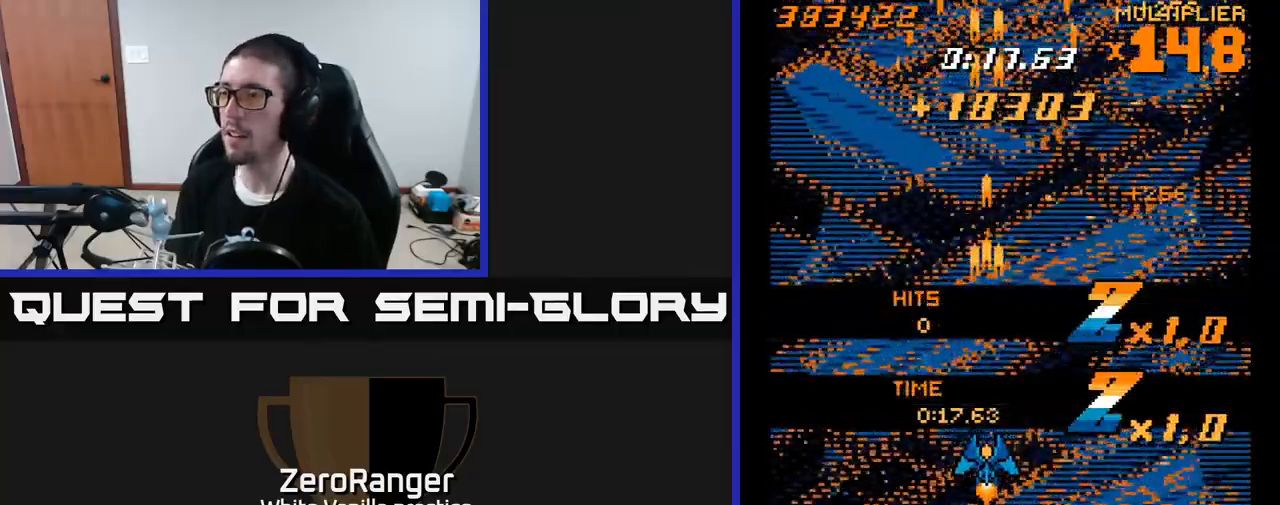
{"buttons": [], "right_stick": "center", "events": []}
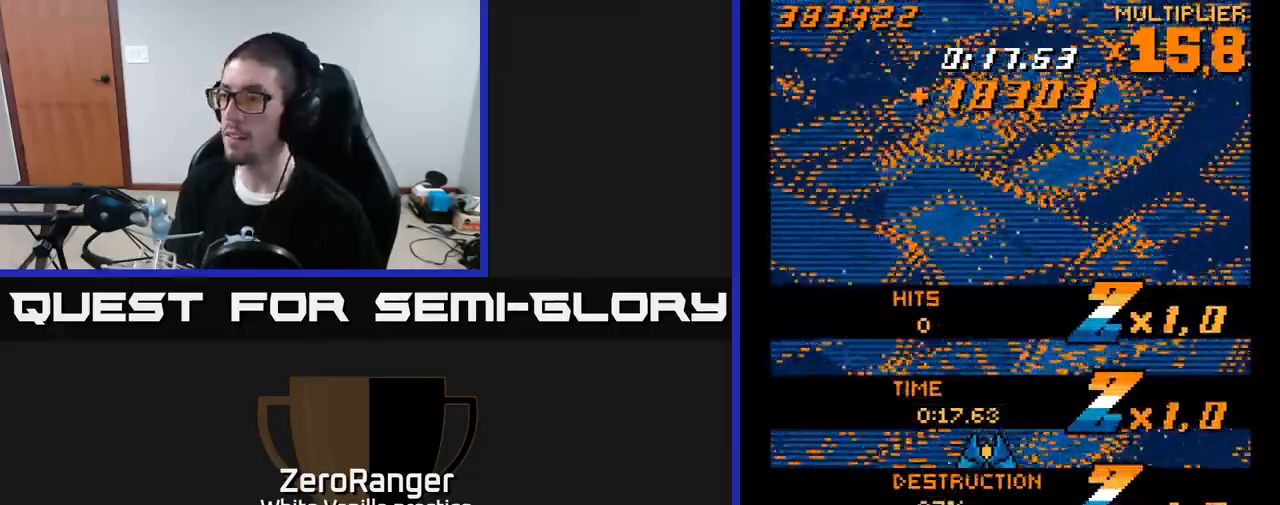
{"buttons": ["DPAD_UP"], "right_stick": "center", "events": [[450, "DPAD_UP", "down"]]}
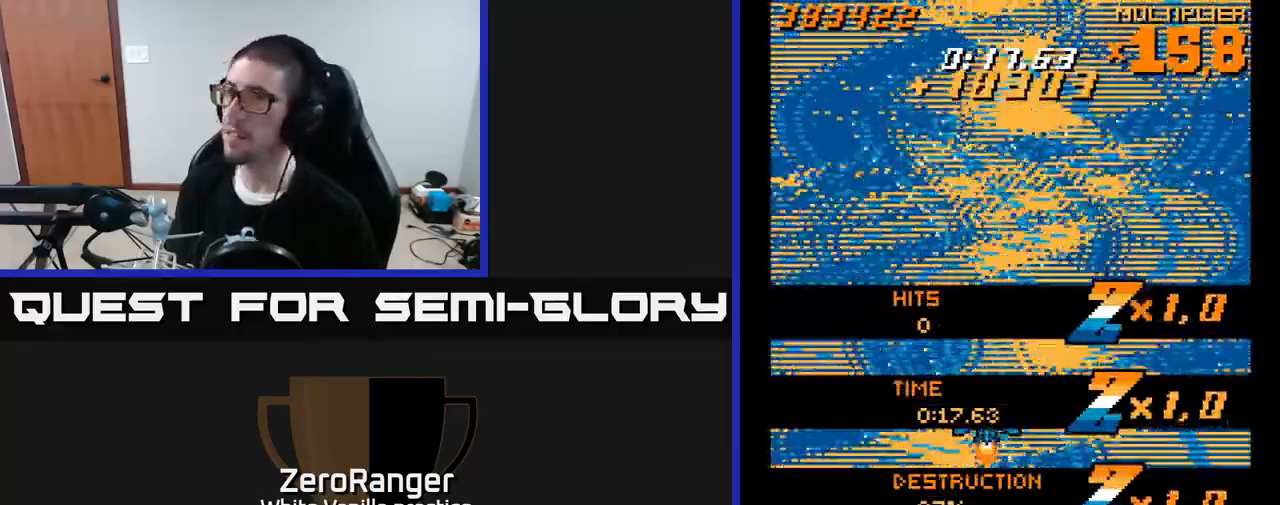
{"buttons": [], "right_stick": "center", "events": [[267, "DPAD_UP", "up"]]}
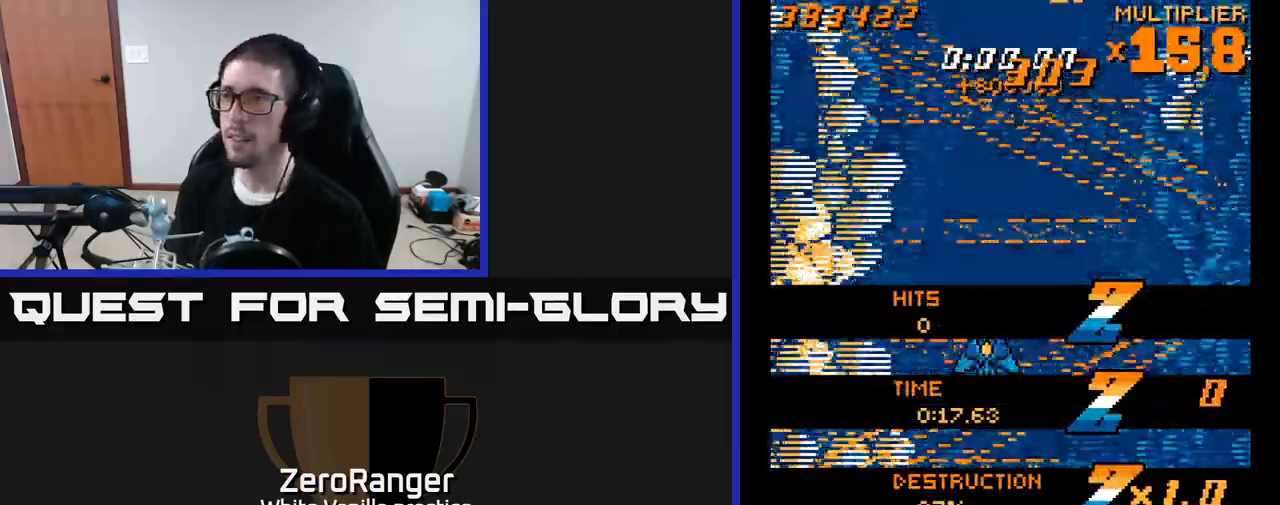
{"buttons": ["DPAD_RIGHT"], "right_stick": "center", "events": [[467, "DPAD_RIGHT", "down"]]}
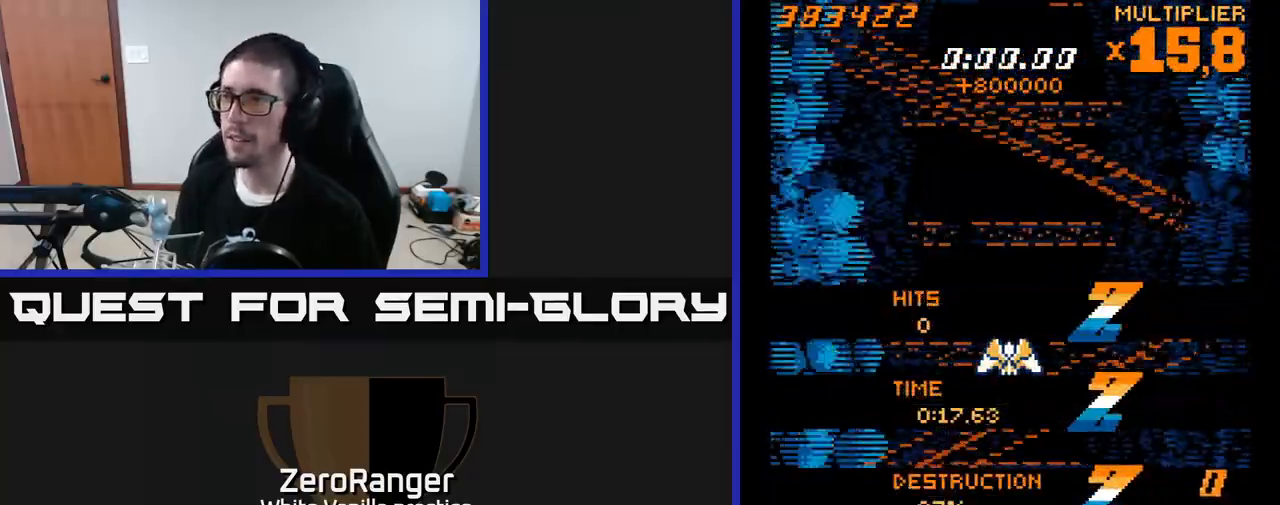
{"buttons": ["DPAD_UP"], "right_stick": "center", "events": [[133, "DPAD_RIGHT", "up"], [150, "DPAD_UP", "down"]]}
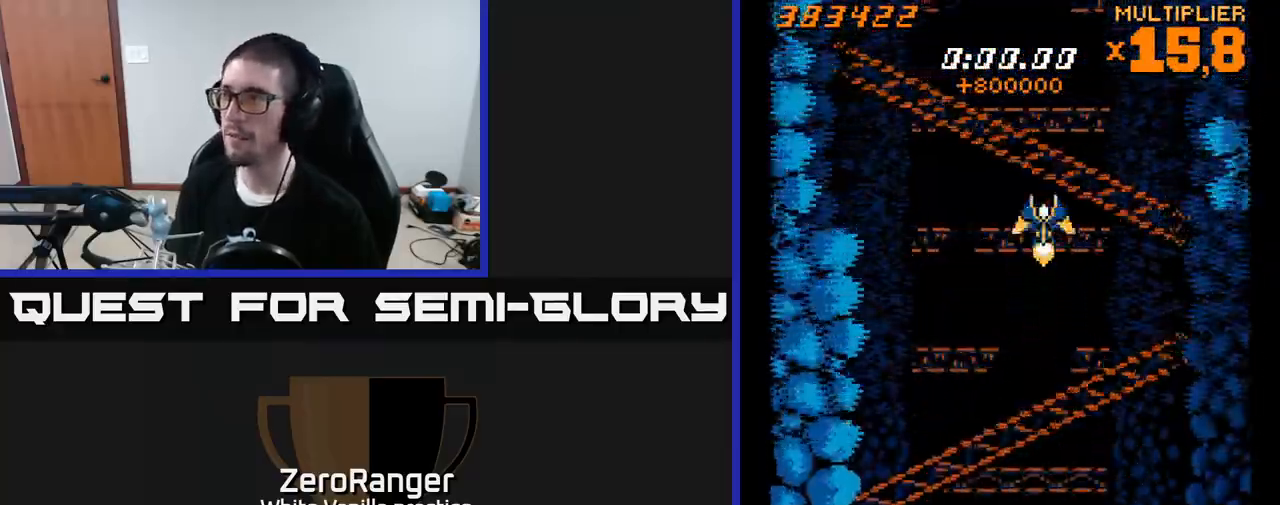
{"buttons": ["DPAD_UP", "DPAD_RIGHT"], "right_stick": "center", "events": [[233, "DPAD_RIGHT", "down"]]}
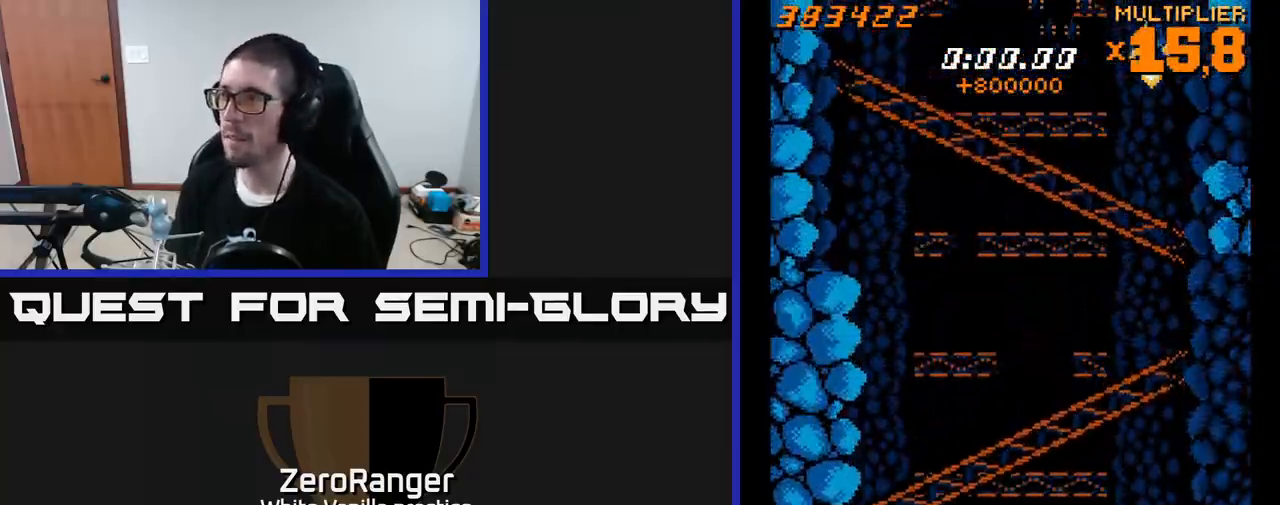
{"buttons": ["X", "DPAD_DOWN"], "right_stick": "center", "events": [[83, "DPAD_UP", "up"], [83, "X", "down"], [217, "DPAD_RIGHT", "up"], [467, "DPAD_DOWN", "down"]]}
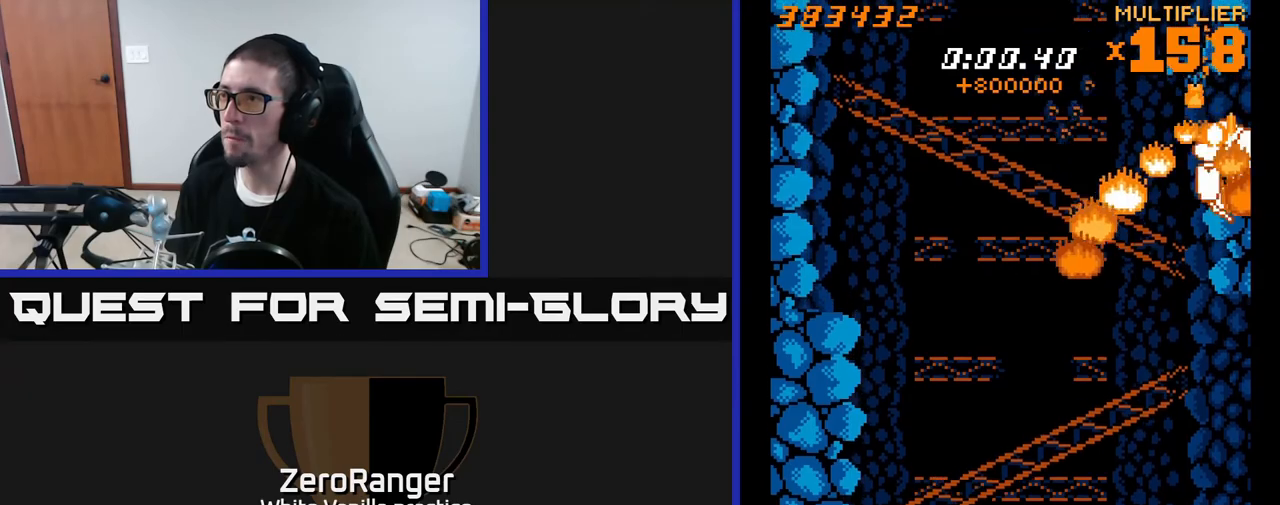
{"buttons": ["A", "DPAD_DOWN", "DPAD_LEFT"], "right_stick": "center", "events": [[67, "DPAD_DOWN", "up"], [267, "DPAD_DOWN", "down"], [367, "DPAD_LEFT", "down"], [467, "A", "down"], [483, "X", "up"]]}
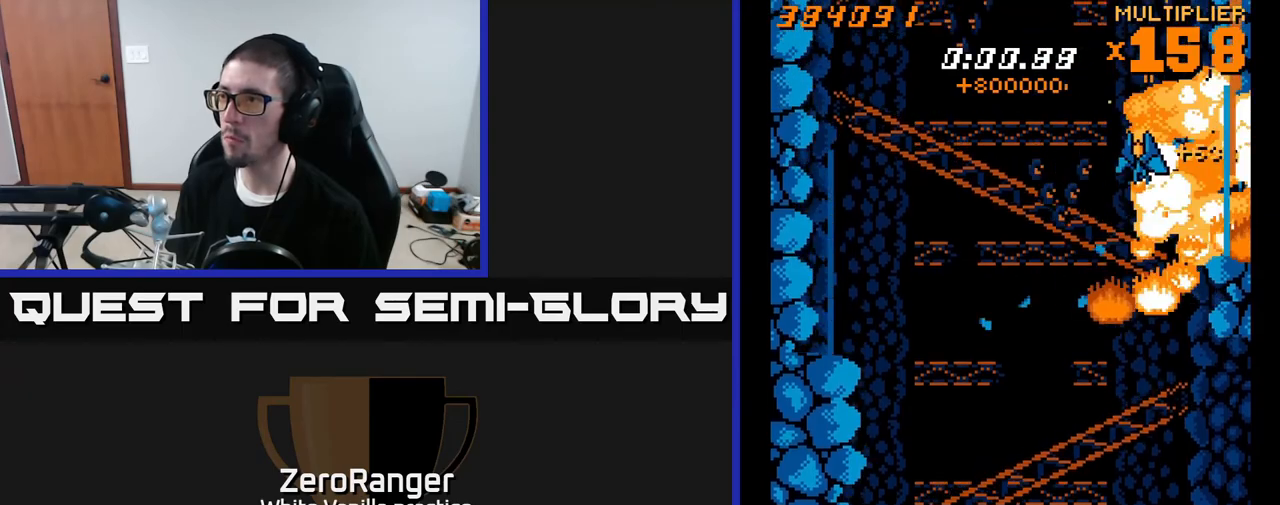
{"buttons": ["A", "DPAD_DOWN"], "right_stick": "center", "events": [[67, "A", "up"], [150, "A", "down"], [433, "DPAD_LEFT", "up"]]}